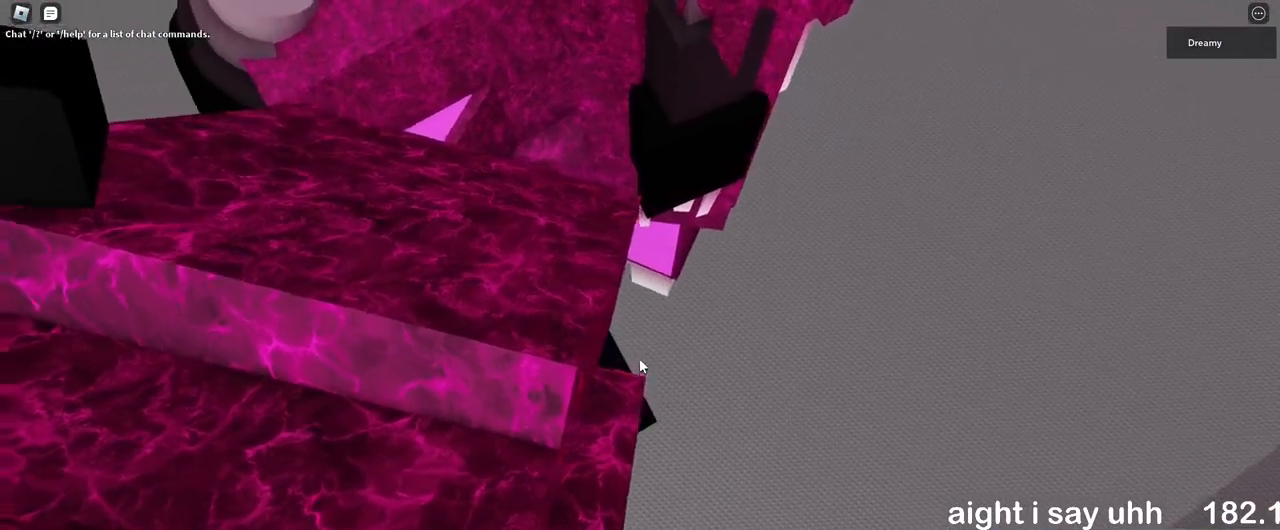
Gameplay with keyboard and mouse; each line is a JSON object with the keys and mouse buttons held at the frame after it. "events" lists presses ("down") and releases ("up") of "a", "ctrl", "d", "e", "q", "s", "shift", "space", "w", "mouse_left", "mouse_wheel", "mouse_right", "mouse_mb4" and "mouse_mb5" between this image and that frame as [ms after this image, input, new state], when the widget could be followed in between. "mouse_left", "mouse_wheel", "mouse_right", "mouse_mb4", "mouse_mb5" = the "left", "wheel", "right", "mb4", "mb5" buttons of the "mouse" list. No other keys are recorded. "wheel" means that the mouse wheel is clicked or scrolled. Mouse movement is not recorded.
{"keys": ["w"], "mouse": ["right"], "events": [[33, "s", "up"], [400, "w", "down"]]}
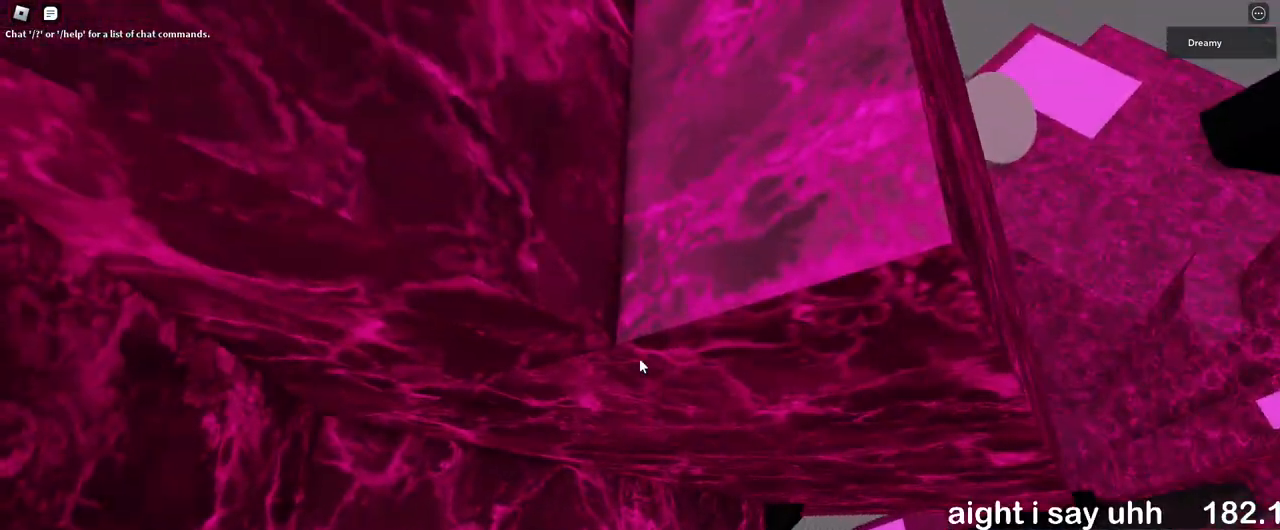
{"keys": [], "mouse": ["right"], "events": [[133, "w", "up"]]}
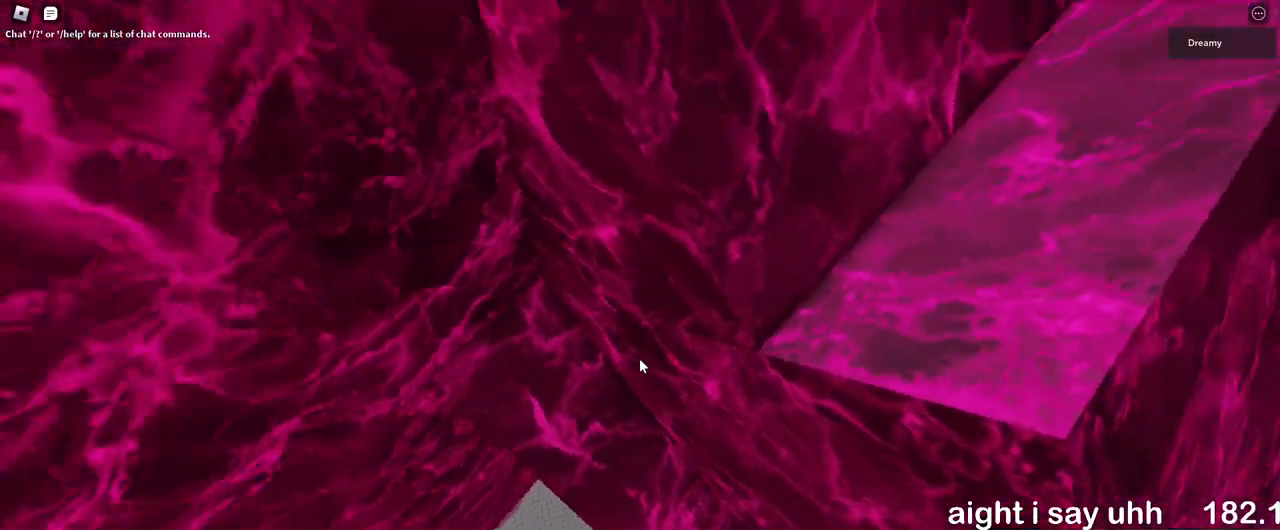
{"keys": [], "mouse": ["right"], "events": [[333, "d", "down"], [383, "d", "up"]]}
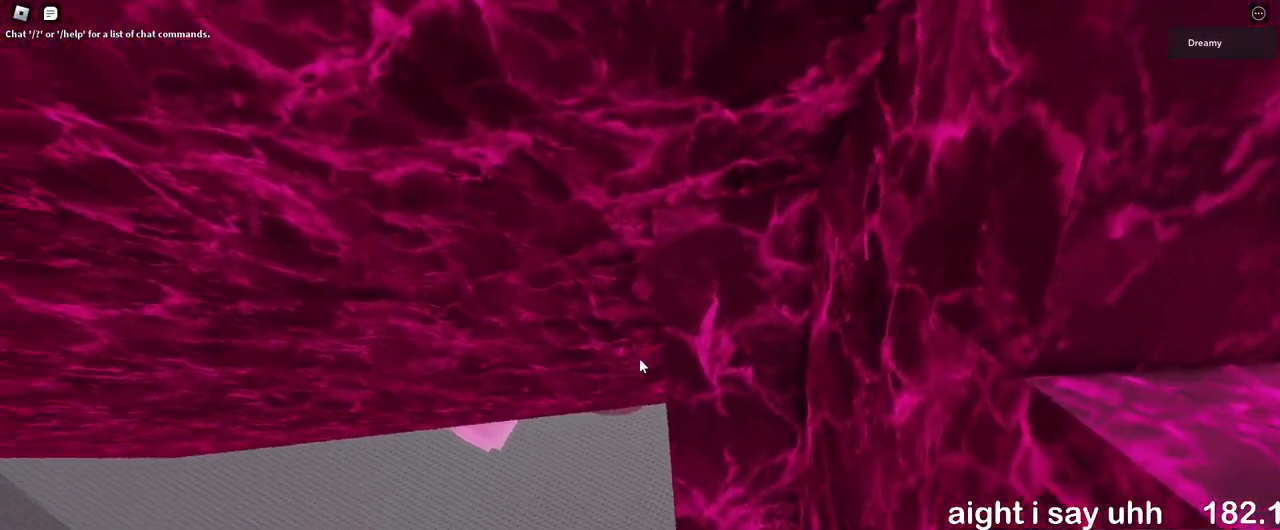
{"keys": ["s"], "mouse": ["right"], "events": [[483, "s", "down"]]}
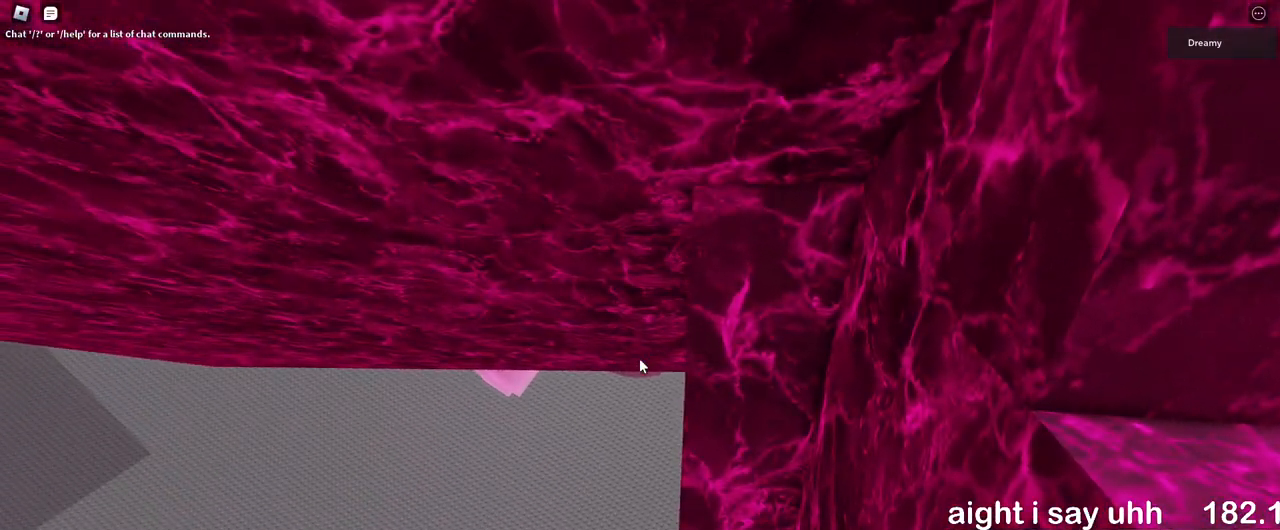
{"keys": [], "mouse": ["right"], "events": [[50, "s", "up"], [367, "shift", "down"], [433, "shift", "up"]]}
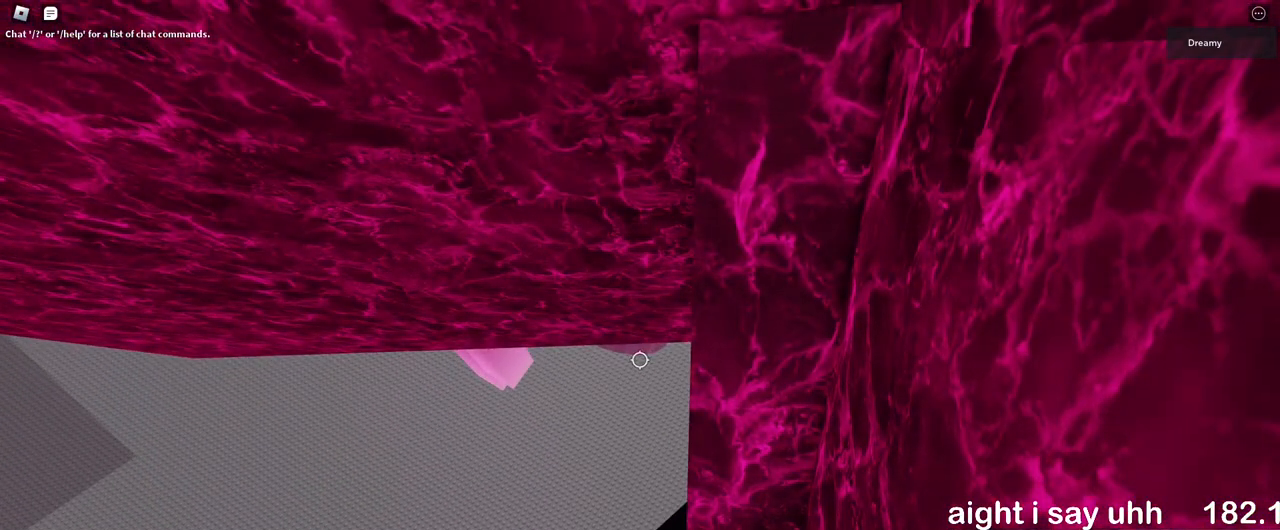
{"keys": [], "mouse": ["wheel", "right"], "events": [[67, "s", "down"], [83, "s", "up"], [367, "s", "down"], [417, "s", "up"], [467, "mouse_wheel", "down"]]}
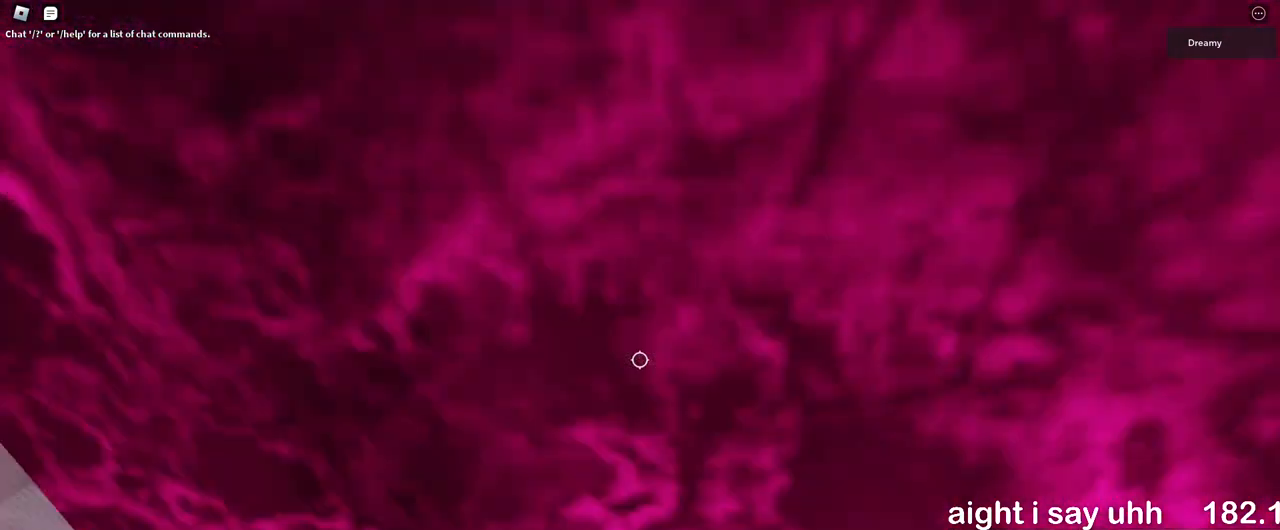
{"keys": [], "mouse": ["right"], "events": [[383, "mouse_wheel", "up"]]}
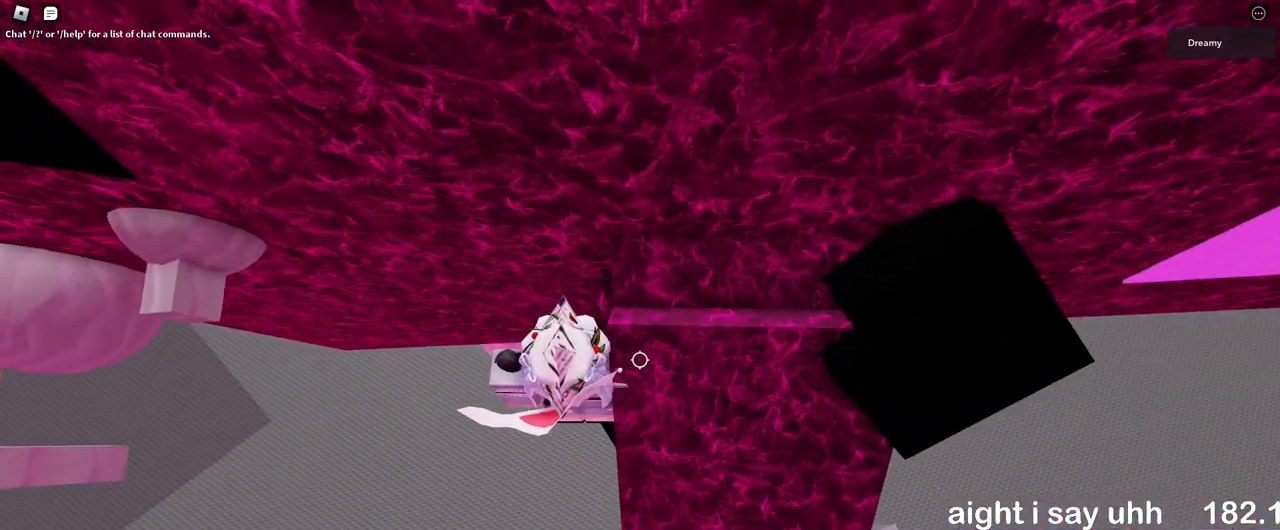
{"keys": ["a", "space"], "mouse": ["right"], "events": [[283, "a", "down"], [400, "space", "down"]]}
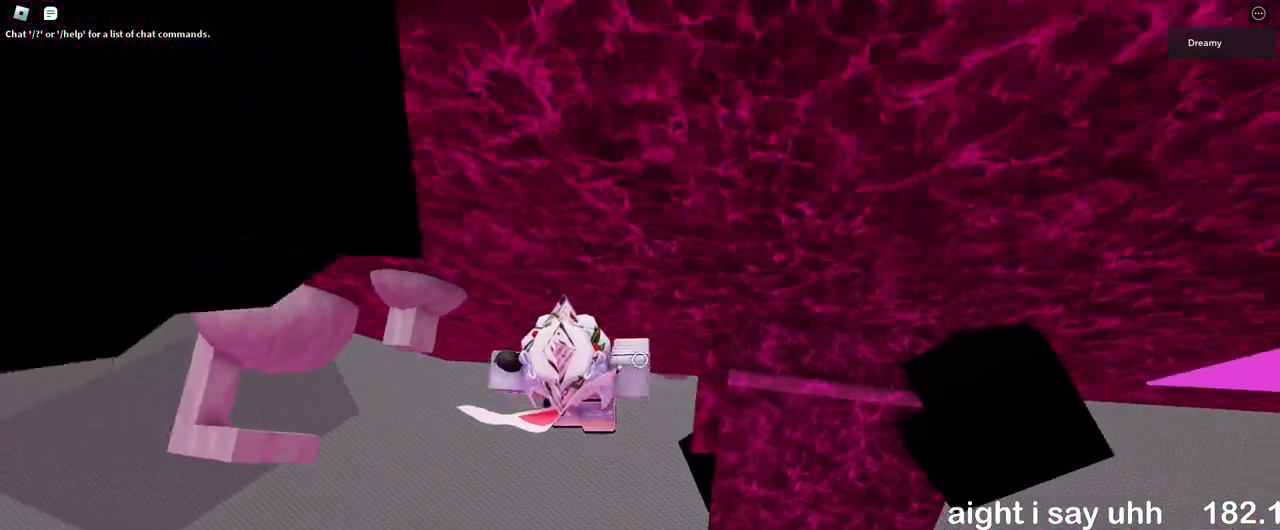
{"keys": ["w"], "mouse": ["right"], "events": [[17, "space", "up"], [200, "w", "down"], [400, "a", "up"]]}
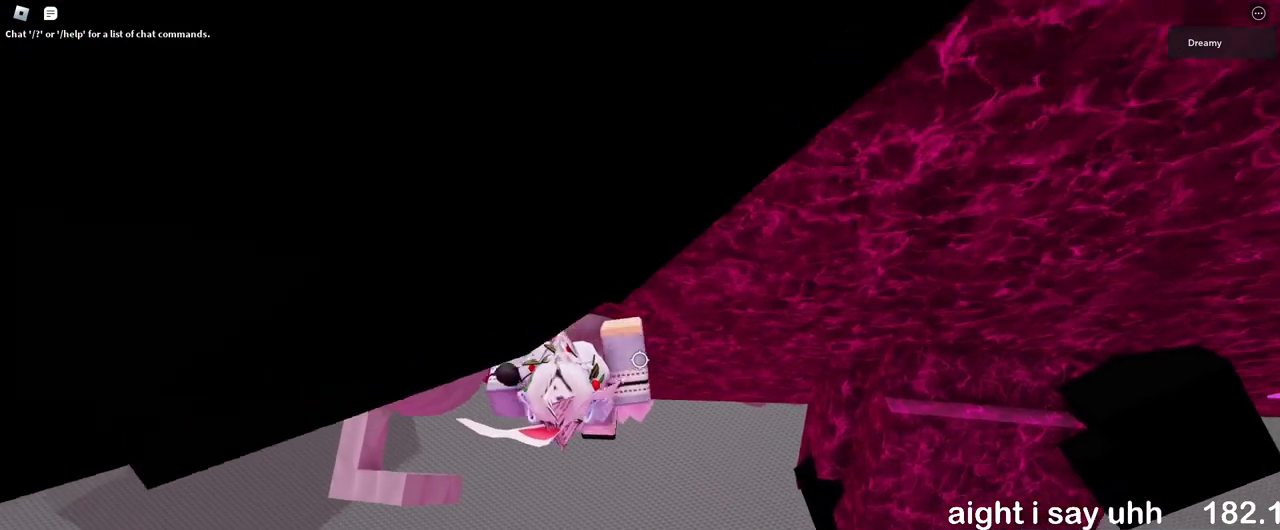
{"keys": [], "mouse": ["right"], "events": [[400, "w", "up"]]}
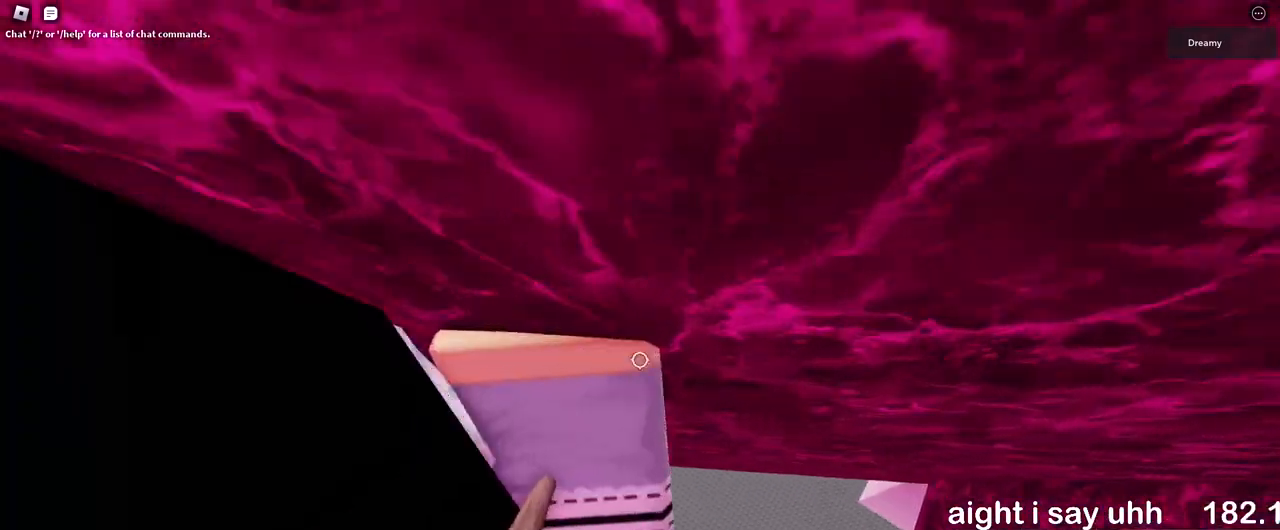
{"keys": [], "mouse": ["right"], "events": [[33, "mouse_wheel", "down"], [183, "mouse_wheel", "up"], [200, "mouse_wheel", "down"], [350, "mouse_wheel", "up"]]}
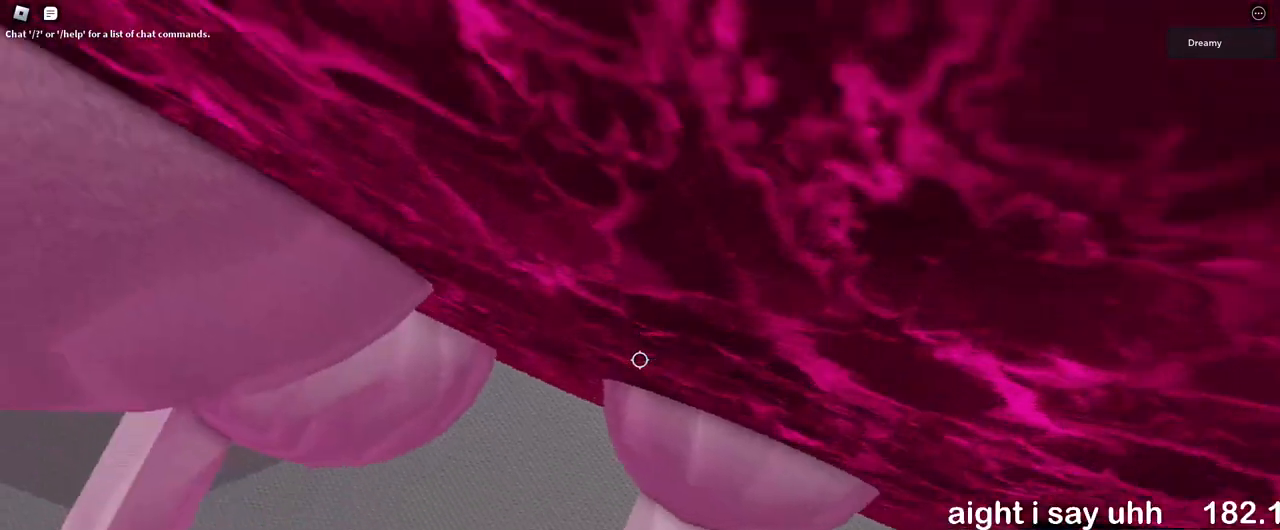
{"keys": [], "mouse": ["right"], "events": []}
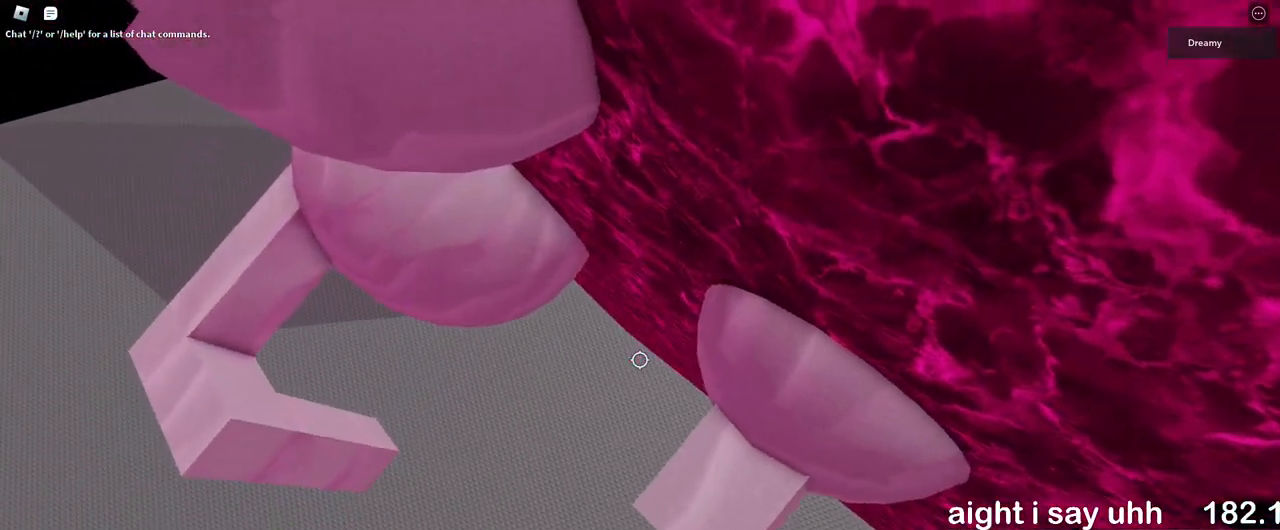
{"keys": ["a"], "mouse": ["right"], "events": [[33, "a", "down"]]}
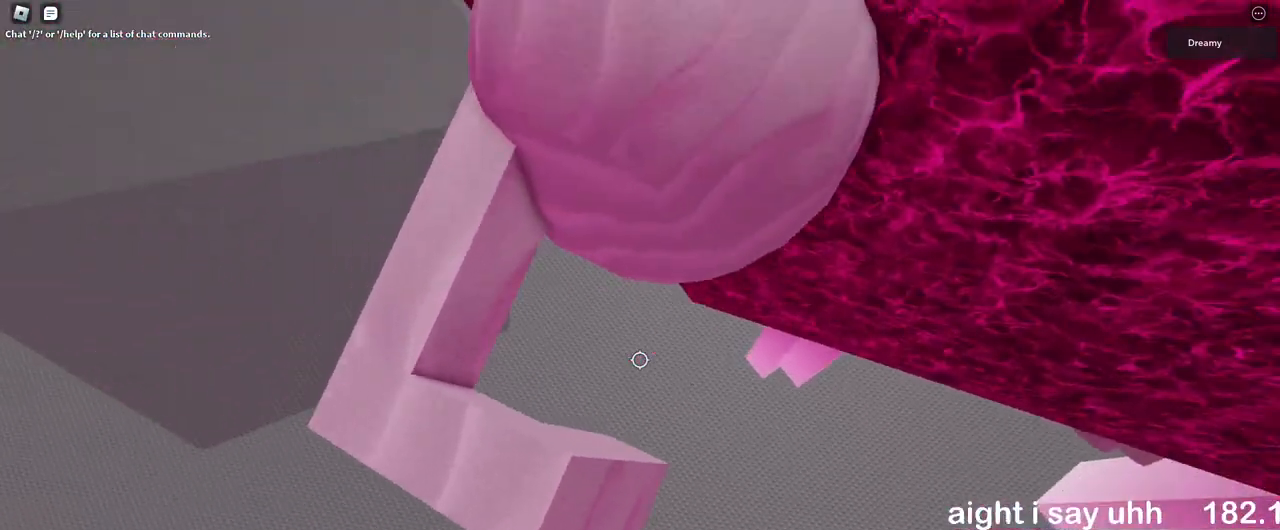
{"keys": [], "mouse": ["right"], "events": [[50, "a", "up"], [117, "w", "down"], [133, "a", "down"], [317, "w", "up"], [333, "a", "up"]]}
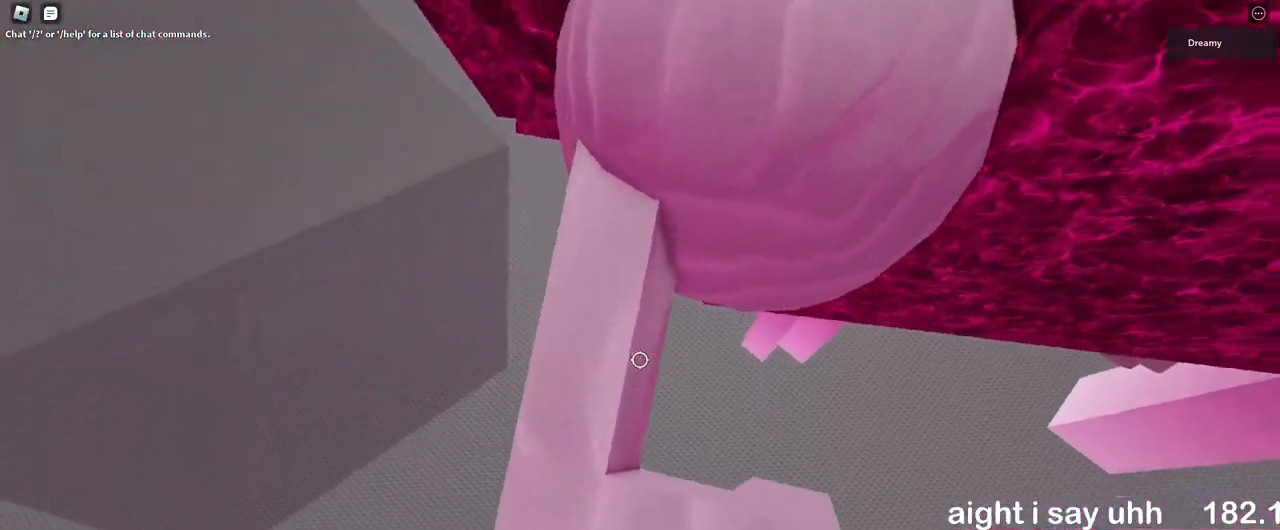
{"keys": [], "mouse": ["right"], "events": [[67, "shift", "down"], [117, "shift", "up"], [217, "a", "down"], [217, "w", "down"], [300, "a", "up"], [317, "w", "up"]]}
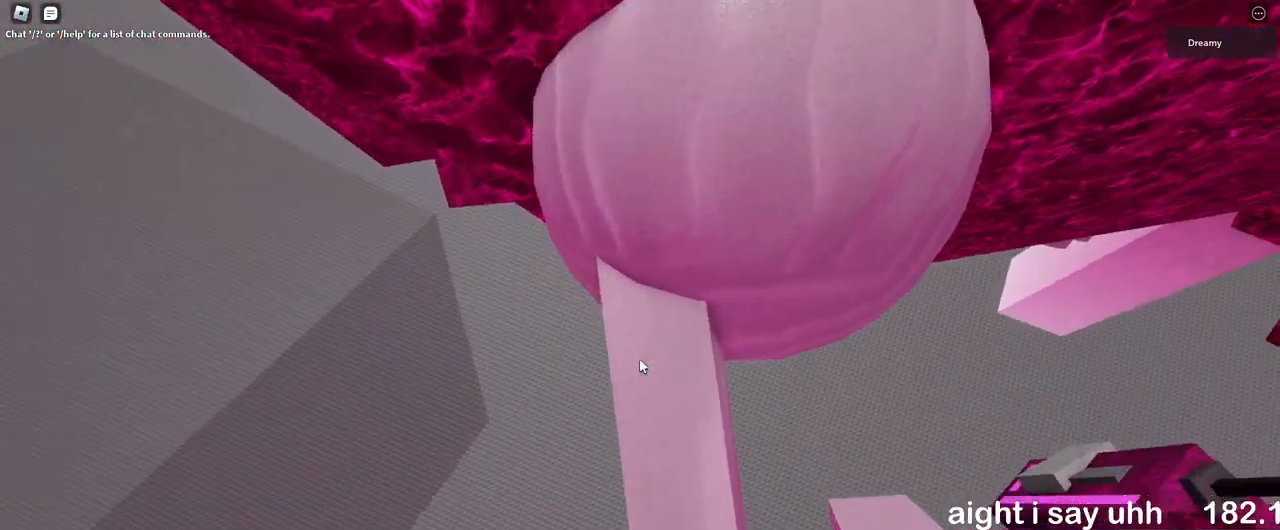
{"keys": [], "mouse": ["right"], "events": []}
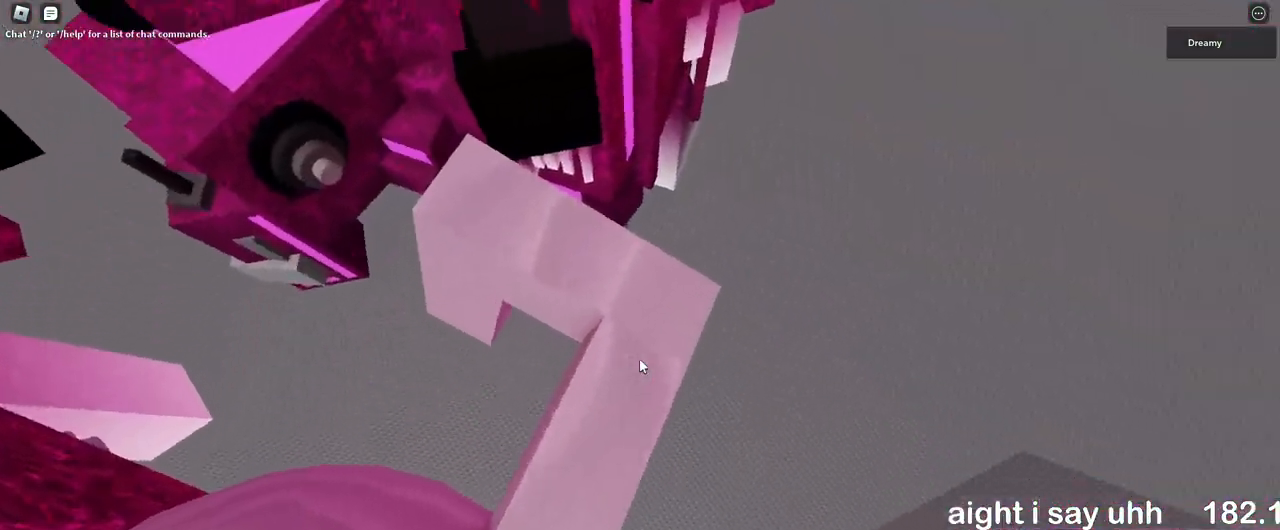
{"keys": [], "mouse": ["right"], "events": [[133, "w", "down"], [183, "w", "up"], [267, "s", "down"], [367, "s", "up"]]}
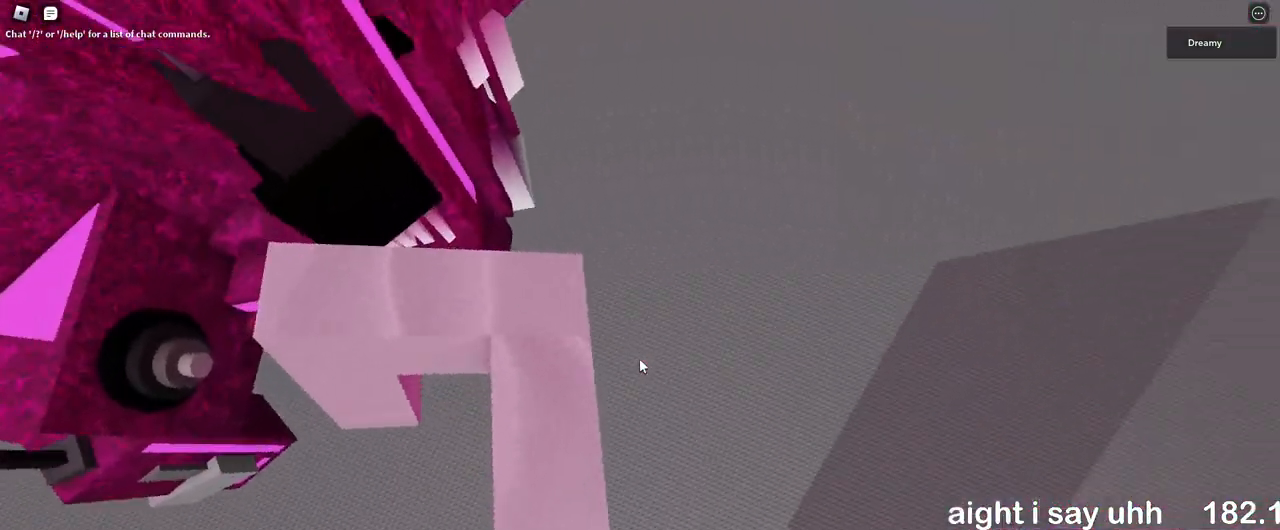
{"keys": [], "mouse": ["right"], "events": [[17, "w", "down"], [83, "w", "up"], [267, "s", "down"], [300, "s", "up"]]}
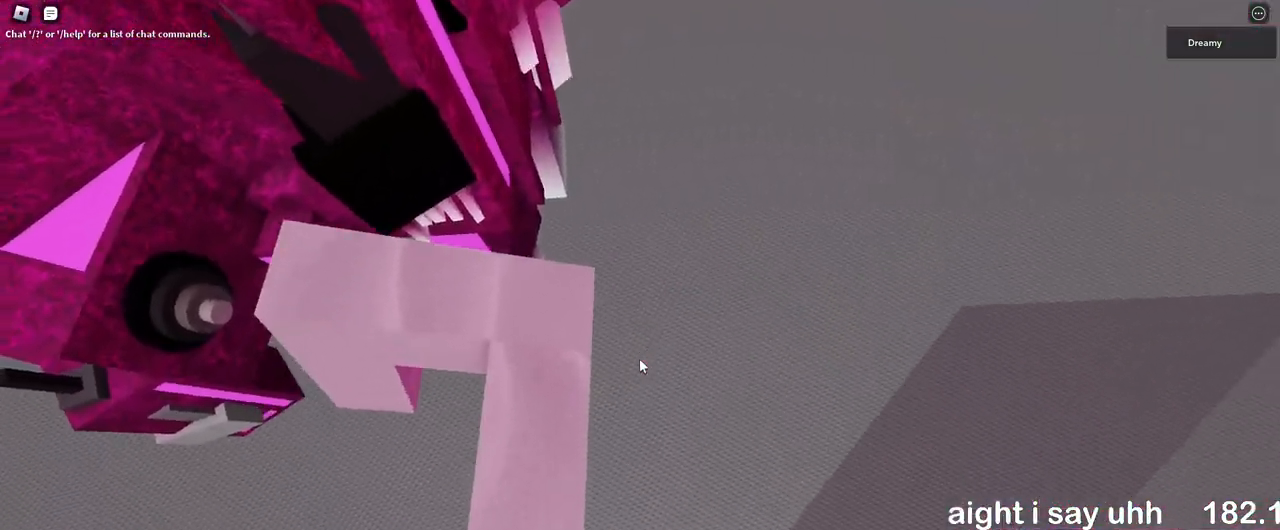
{"keys": [], "mouse": ["right"], "events": [[33, "w", "down"], [83, "w", "up"], [317, "s", "down"], [350, "s", "up"]]}
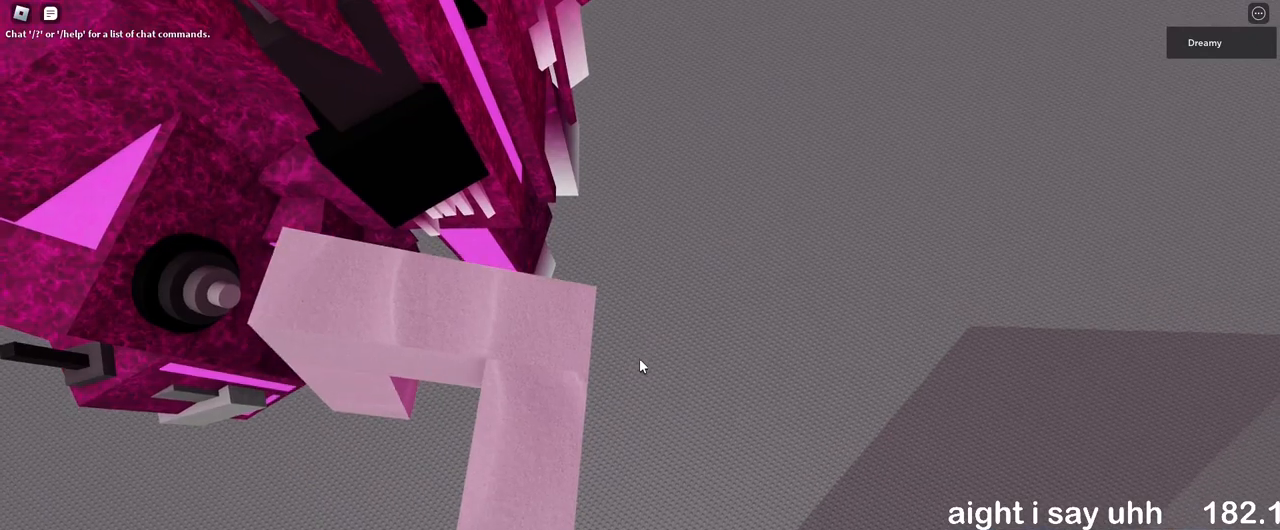
{"keys": [], "mouse": ["right"], "events": []}
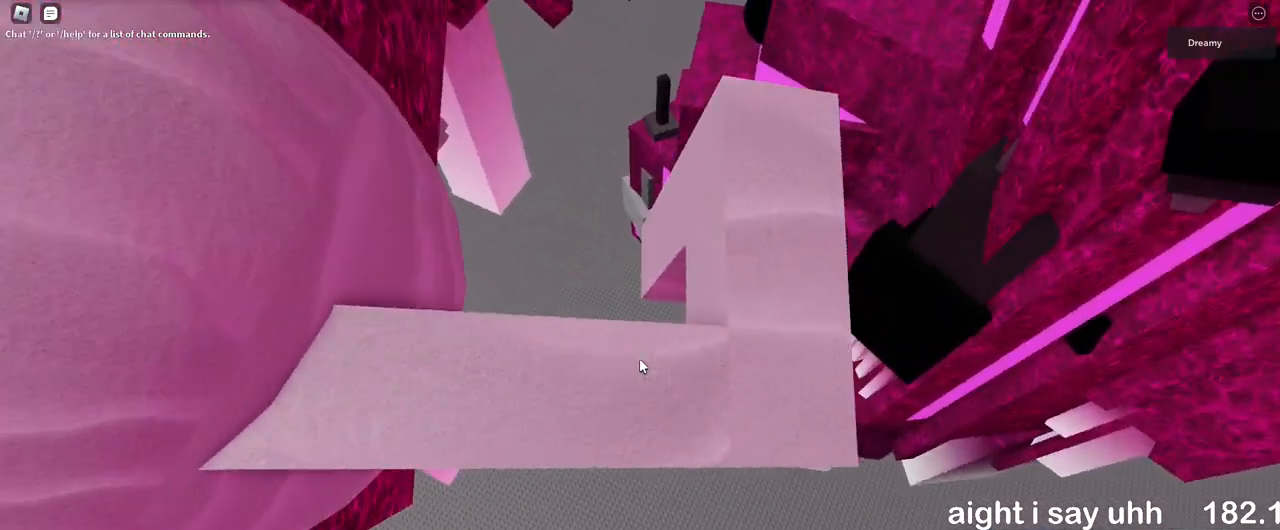
{"keys": ["d"], "mouse": ["right"], "events": [[267, "d", "down"], [300, "d", "up"], [500, "d", "down"]]}
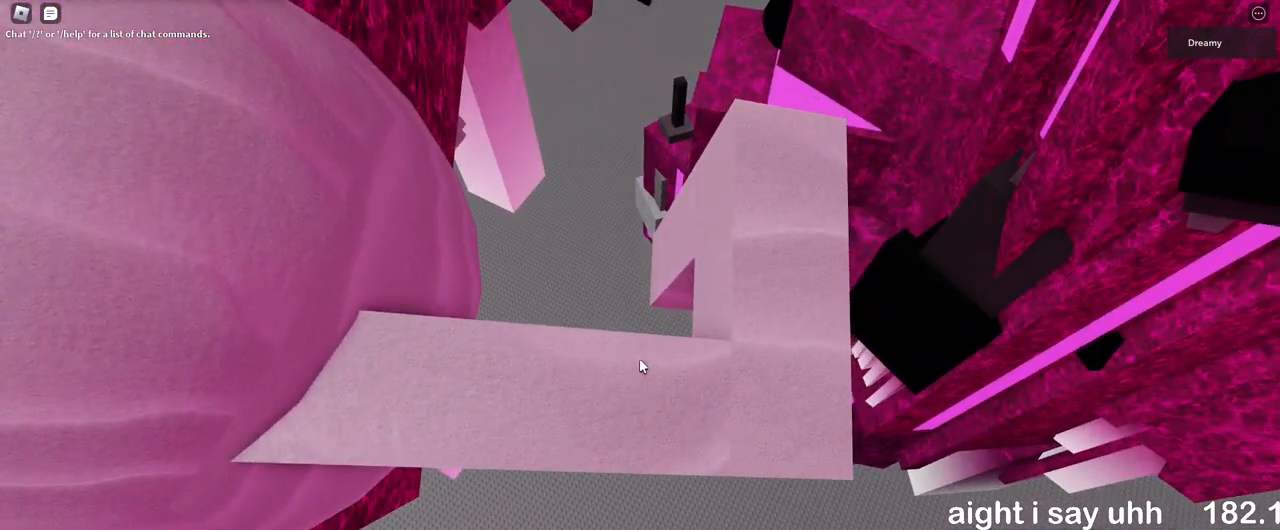
{"keys": [], "mouse": ["right"], "events": [[33, "d", "up"], [333, "a", "down"], [383, "a", "up"]]}
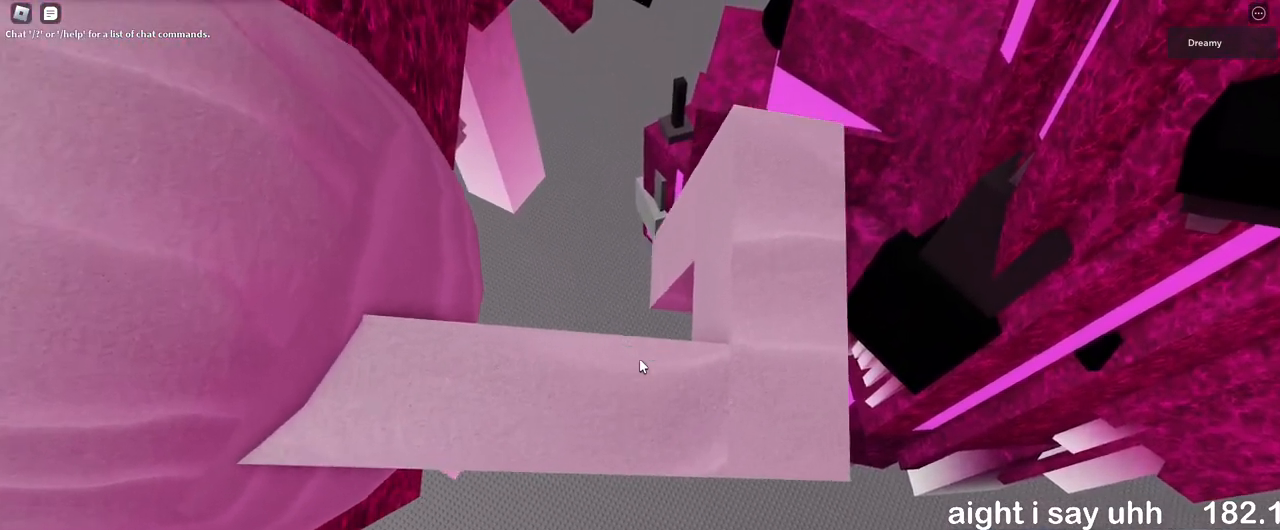
{"keys": [], "mouse": ["right"], "events": []}
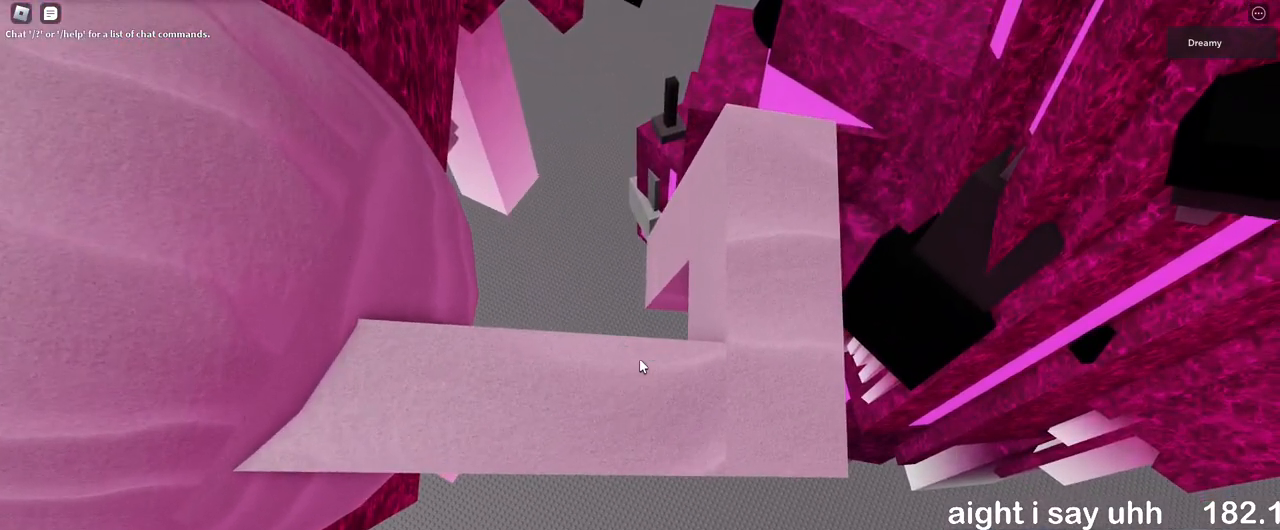
{"keys": [], "mouse": ["right"], "events": []}
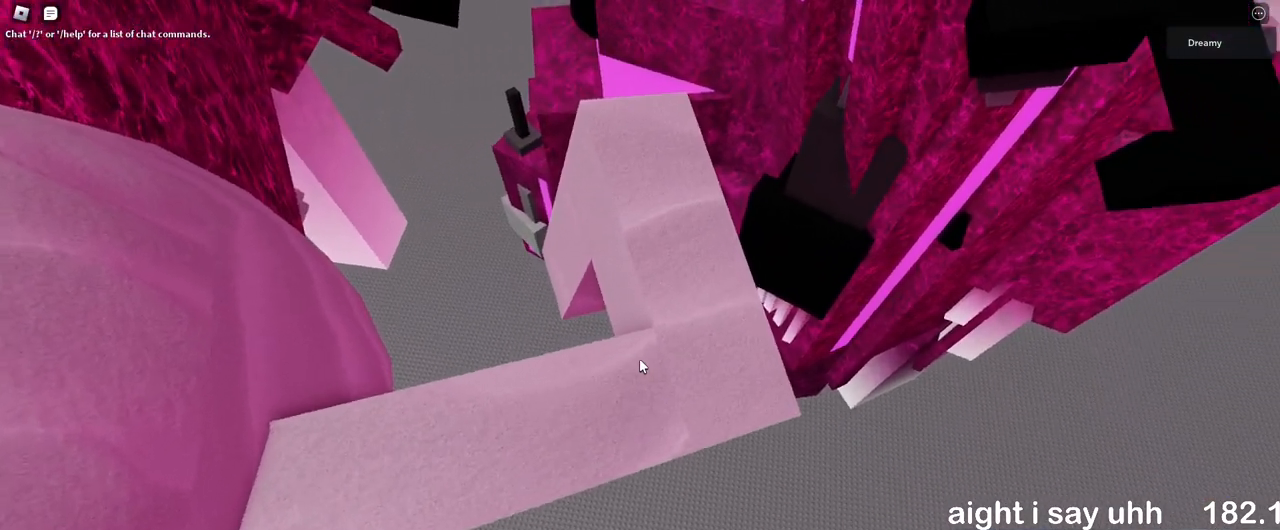
{"keys": [], "mouse": ["right"], "events": []}
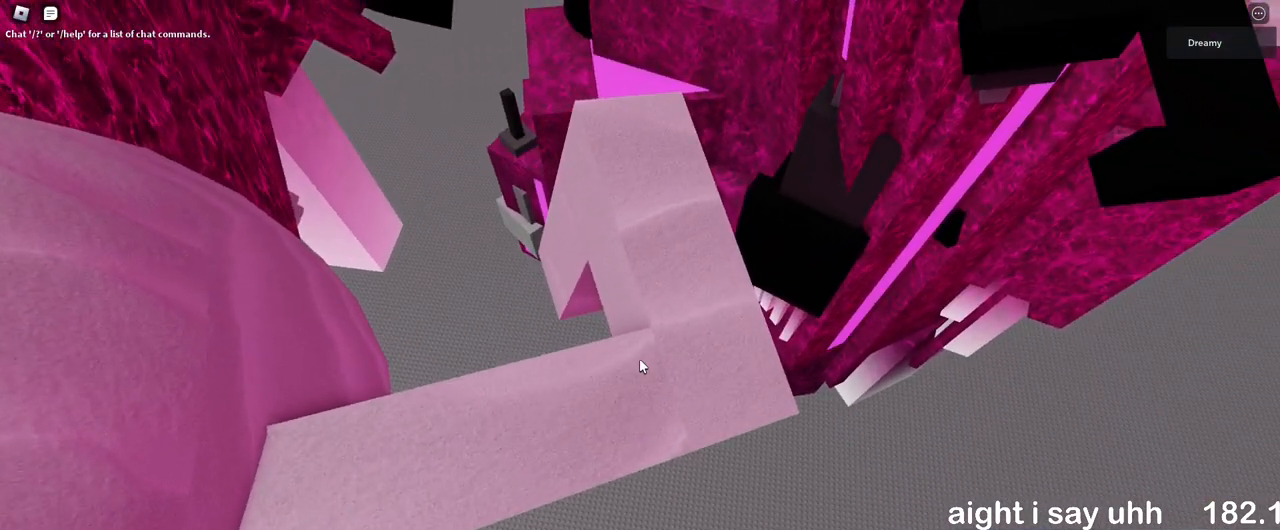
{"keys": [], "mouse": ["right"], "events": []}
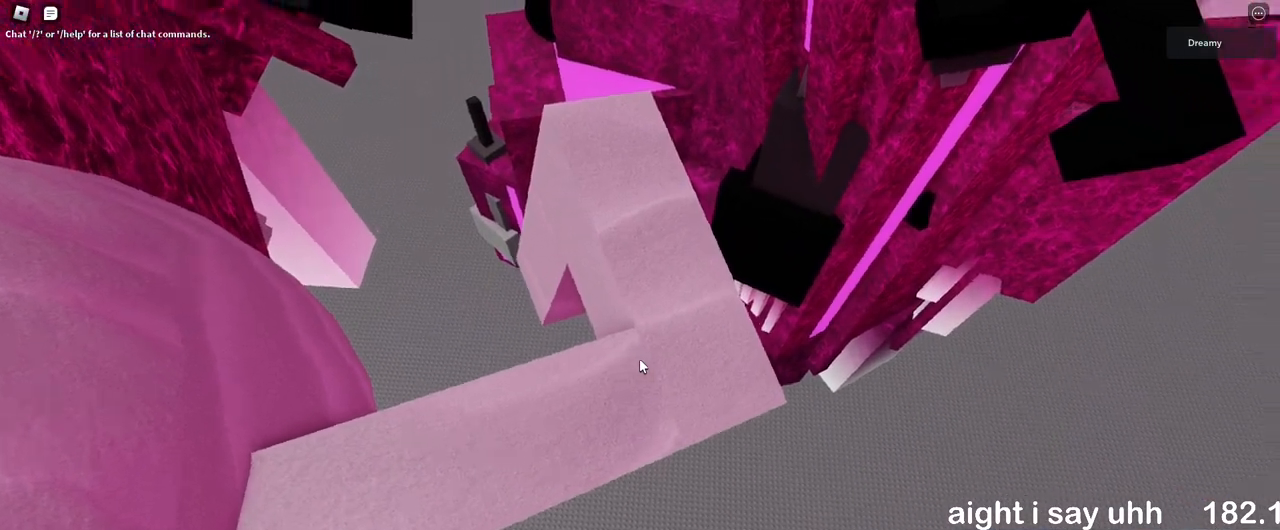
{"keys": [], "mouse": [], "events": [[367, "mouse_right", "up"]]}
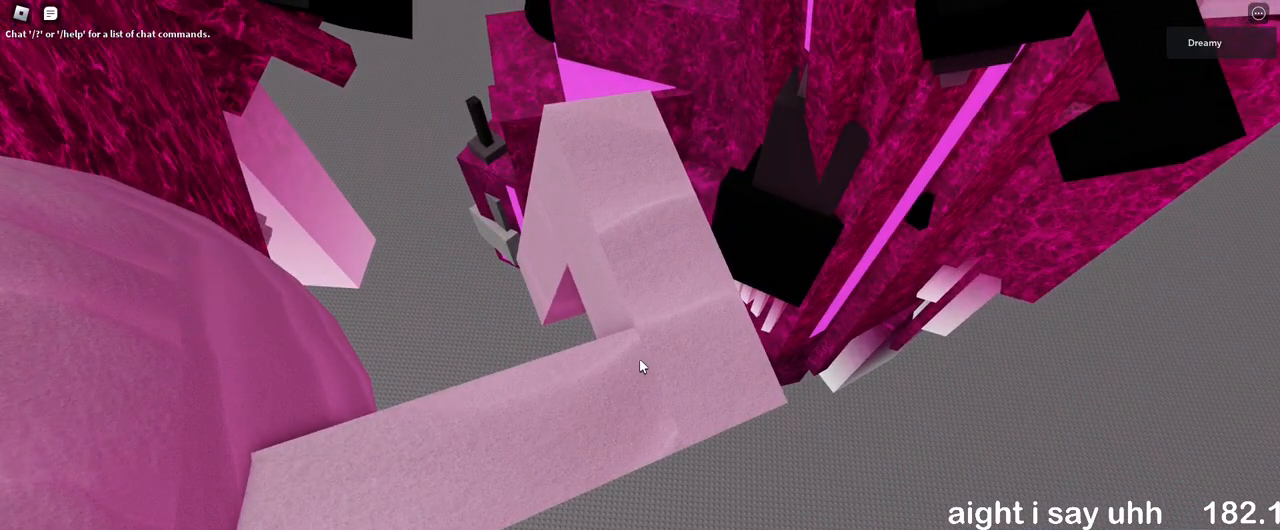
{"keys": [], "mouse": ["right"], "events": [[17, "mouse_wheel", "down"], [150, "mouse_right", "down"], [150, "mouse_wheel", "up"]]}
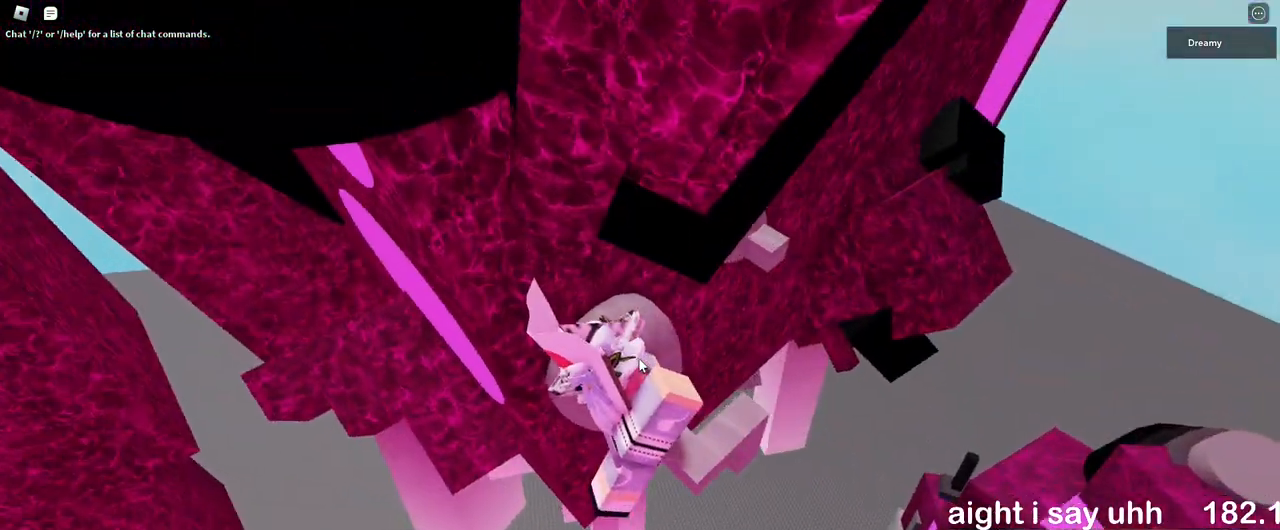
{"keys": [], "mouse": ["right"], "events": []}
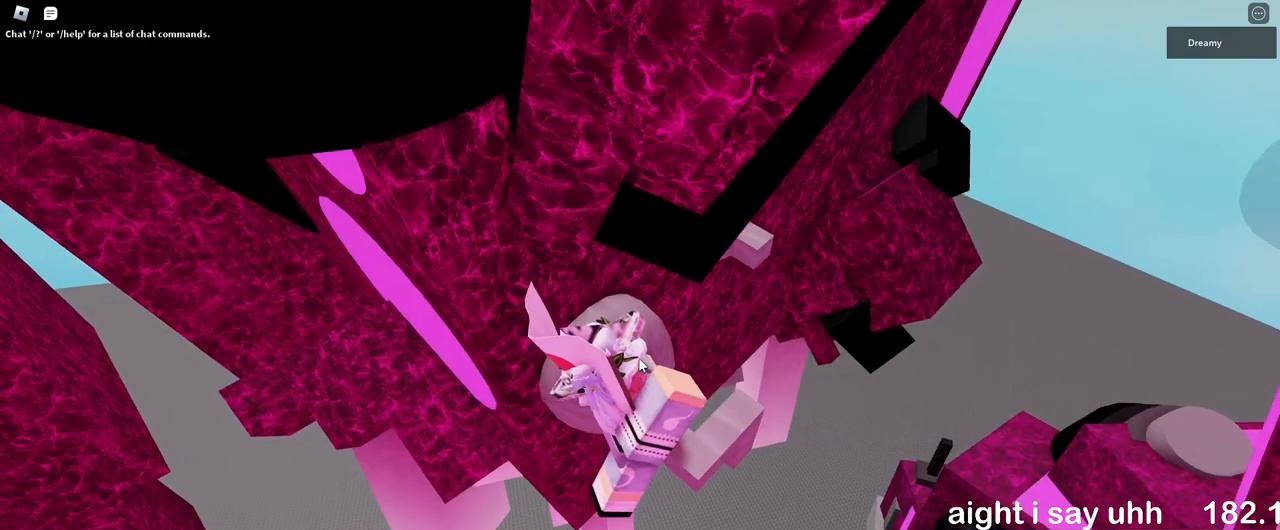
{"keys": ["a", "shift"], "mouse": ["right"], "events": [[17, "space", "down"], [33, "shift", "down"], [50, "a", "down"], [150, "space", "up"]]}